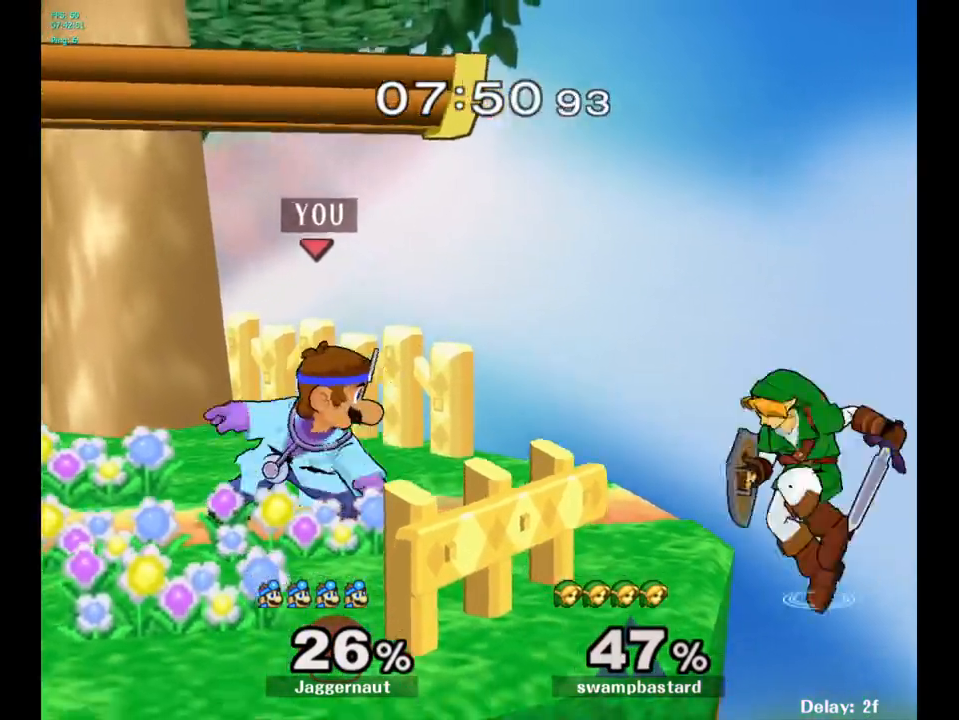
Gameplay with a controller (Nintendo layout); each line is a JSON object with the inputs held at the frame after it. "events" lists button and stick changes between this image and that frame as [ms after this image, input, new state], when the widget could be followed in between. Not read: L3 R3.
{"buttons": [], "left_stick": "center", "right_stick": "center", "events": [[50, "left_stick", "center"], [167, "Y", "down"], [167, "left_stick", "down-left"], [233, "R1", "down"], [333, "Y", "up"], [367, "R1", "up"], [367, "left_stick", "center"]]}
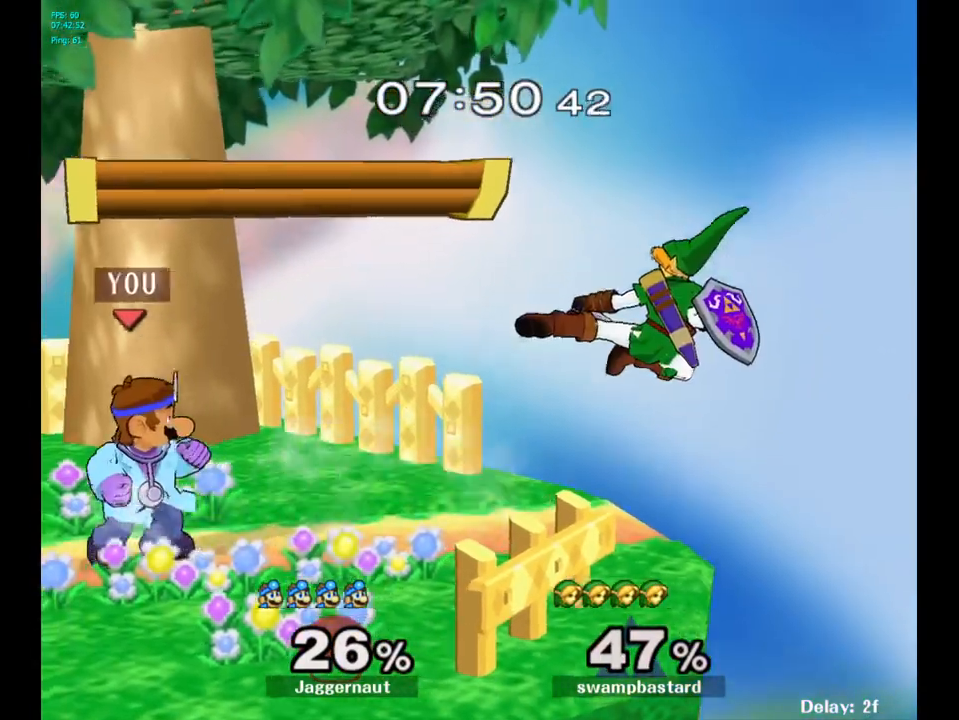
{"buttons": [], "left_stick": "center", "right_stick": "center", "events": [[100, "left_stick", "right"], [250, "Z", "down"], [283, "left_stick", "center"], [383, "Z", "up"]]}
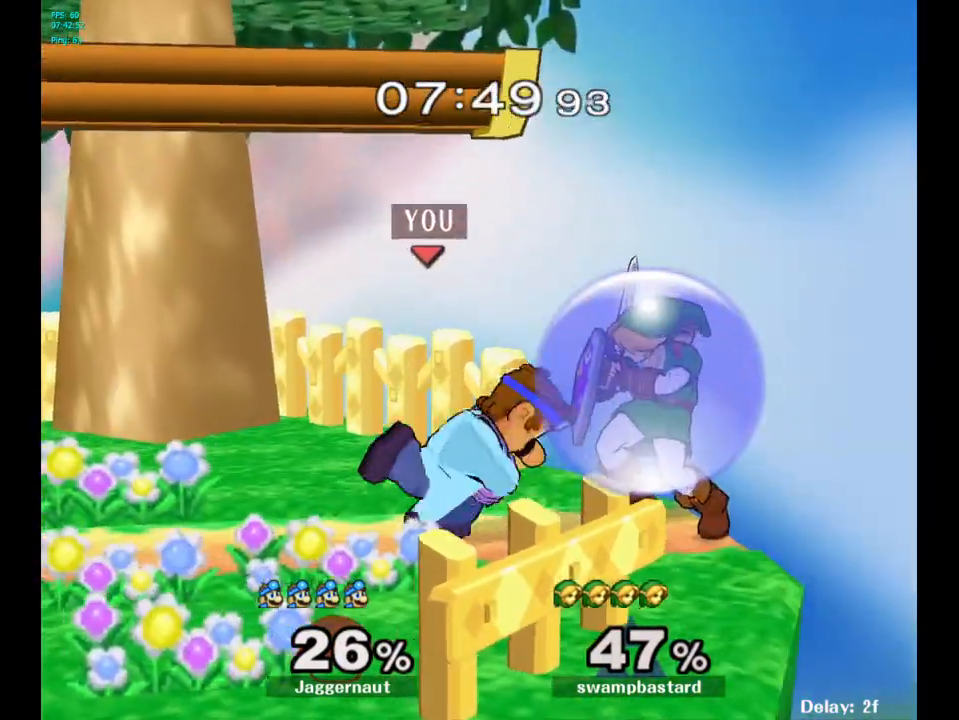
{"buttons": ["R1"], "left_stick": "left", "right_stick": "center", "events": [[17, "left_stick", "right"], [150, "left_stick", "center"], [217, "R1", "down"], [433, "left_stick", "left"]]}
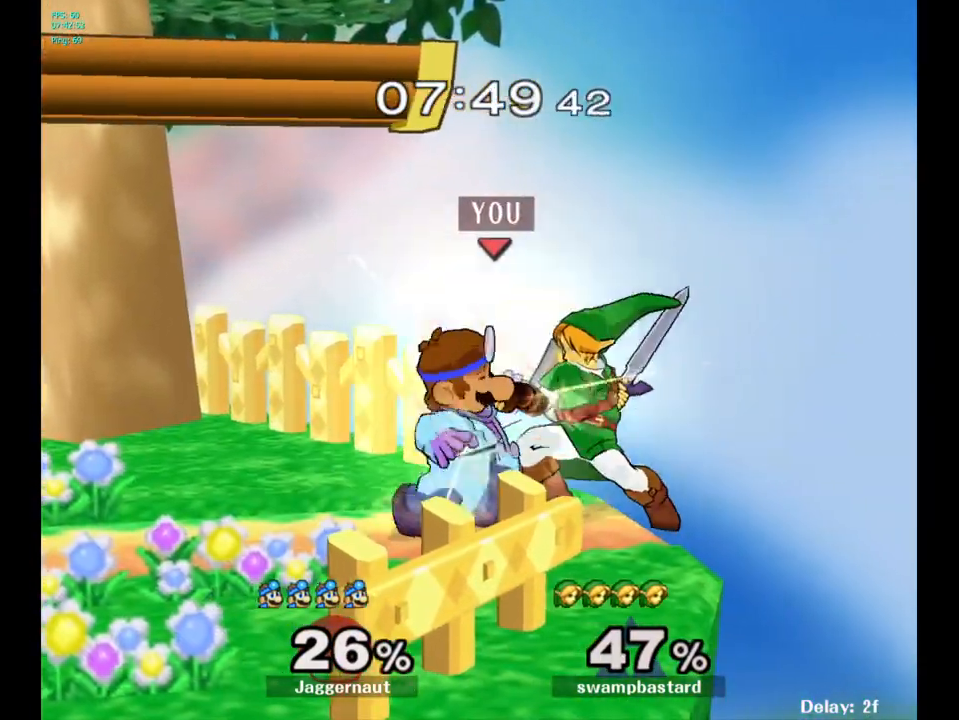
{"buttons": [], "left_stick": "left", "right_stick": "center", "events": [[300, "R1", "up"]]}
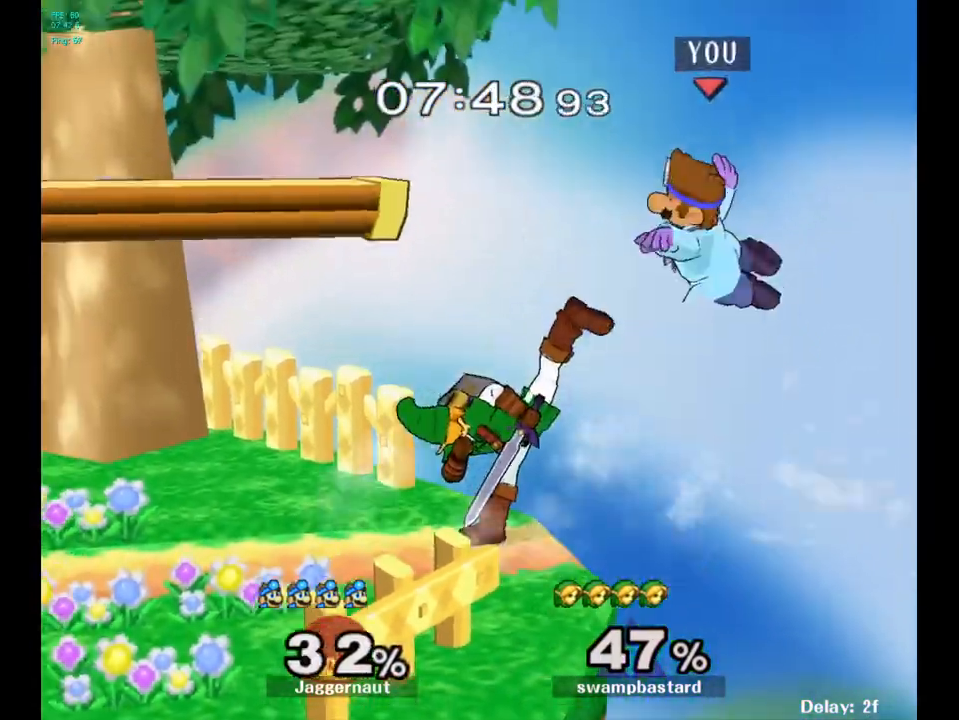
{"buttons": [], "left_stick": "left", "right_stick": "center", "events": [[333, "Y", "down"], [450, "Y", "up"]]}
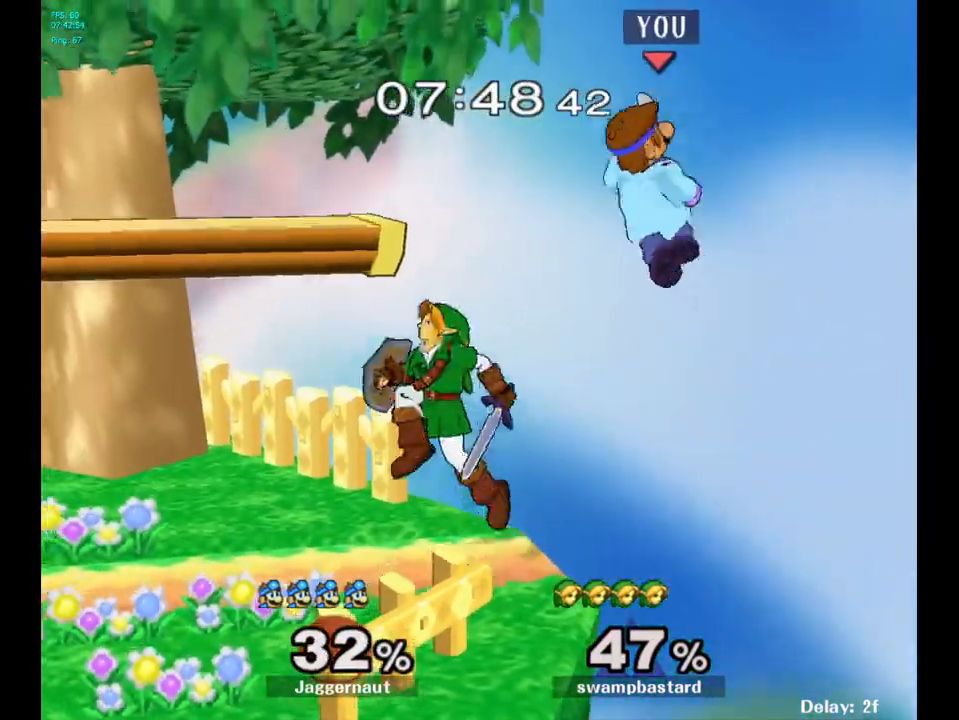
{"buttons": [], "left_stick": "left", "right_stick": "center", "events": [[217, "left_stick", "down-left"], [400, "left_stick", "left"]]}
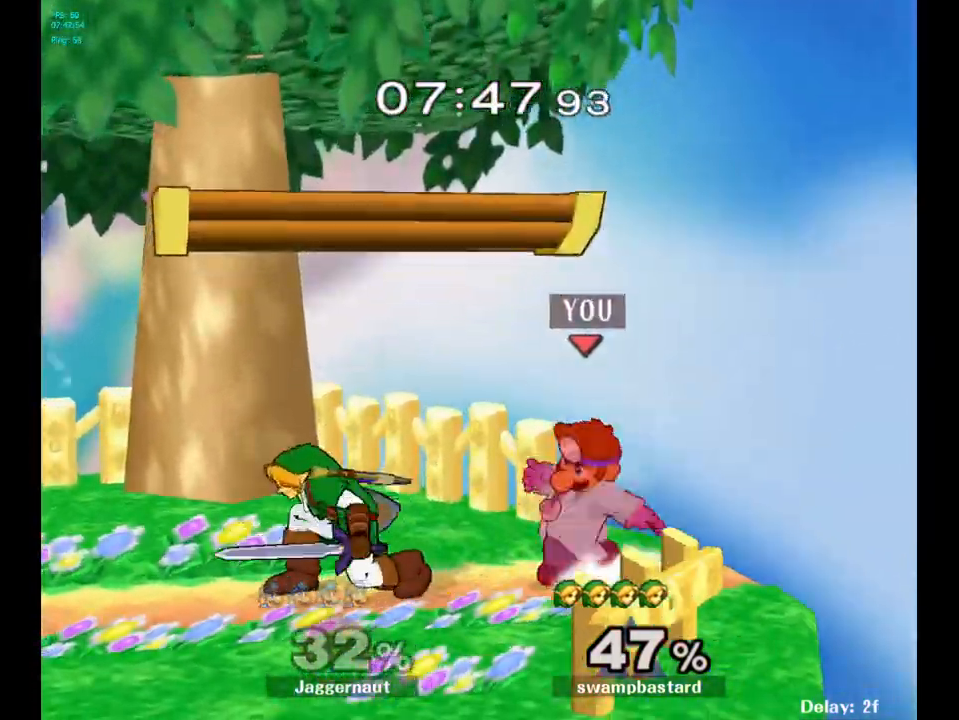
{"buttons": ["R1"], "left_stick": "center", "right_stick": "center", "events": [[17, "R1", "down"], [167, "left_stick", "center"]]}
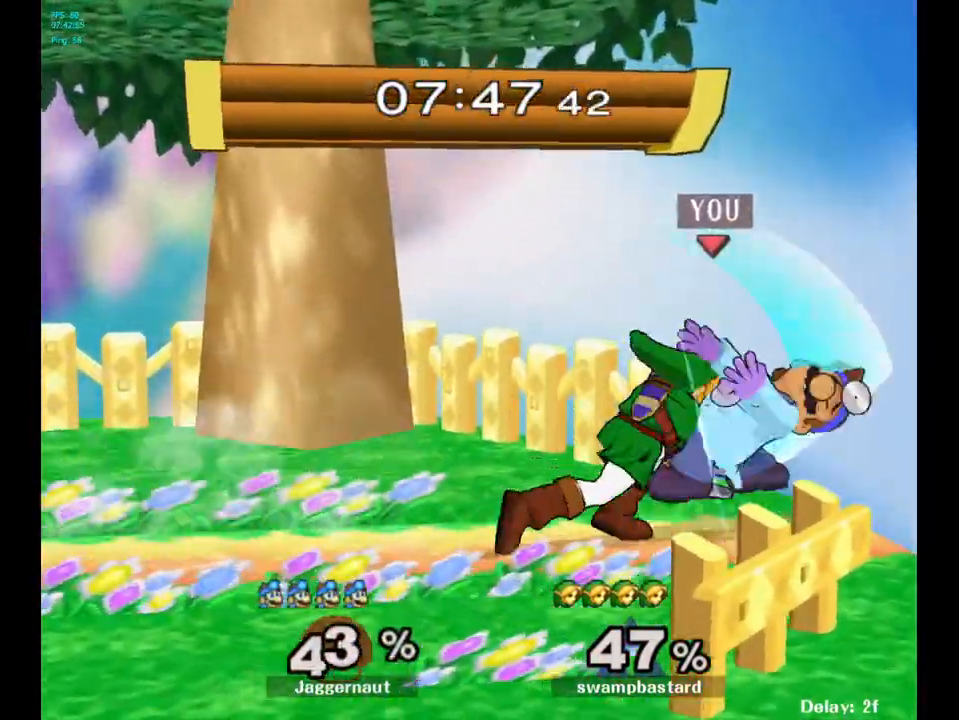
{"buttons": [], "left_stick": "left", "right_stick": "center", "events": [[300, "R1", "up"], [450, "left_stick", "left"]]}
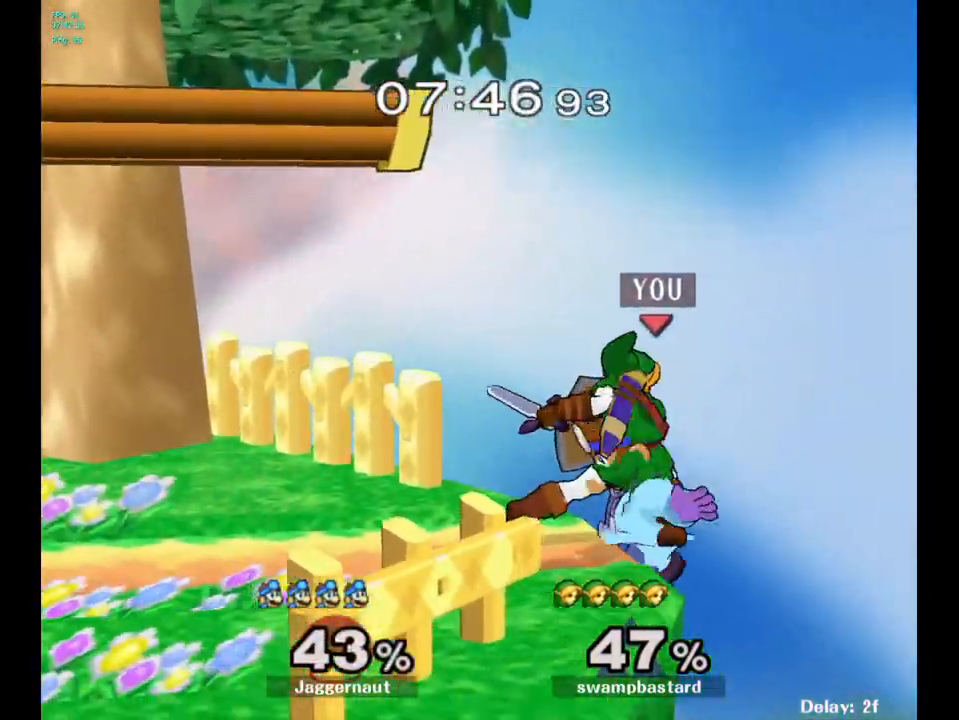
{"buttons": [], "left_stick": "center", "right_stick": "center", "events": [[17, "Y", "down"], [217, "A", "down"], [283, "Y", "up"], [417, "A", "up"], [483, "left_stick", "center"]]}
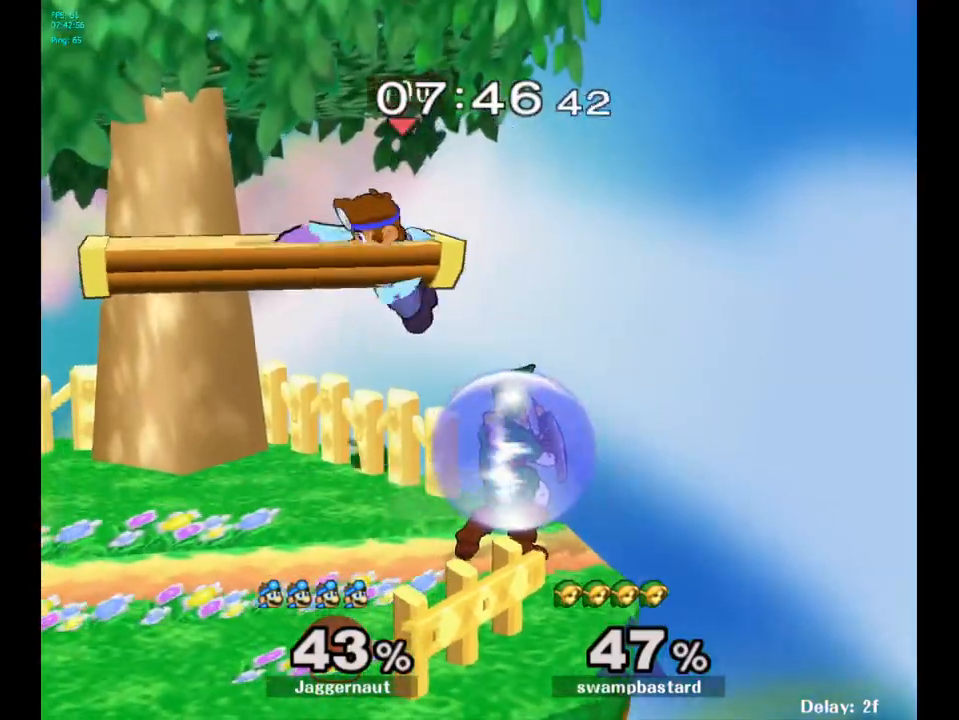
{"buttons": ["R1"], "left_stick": "left", "right_stick": "center", "events": [[100, "left_stick", "down-left"], [233, "R1", "down"], [383, "left_stick", "center"], [483, "left_stick", "left"]]}
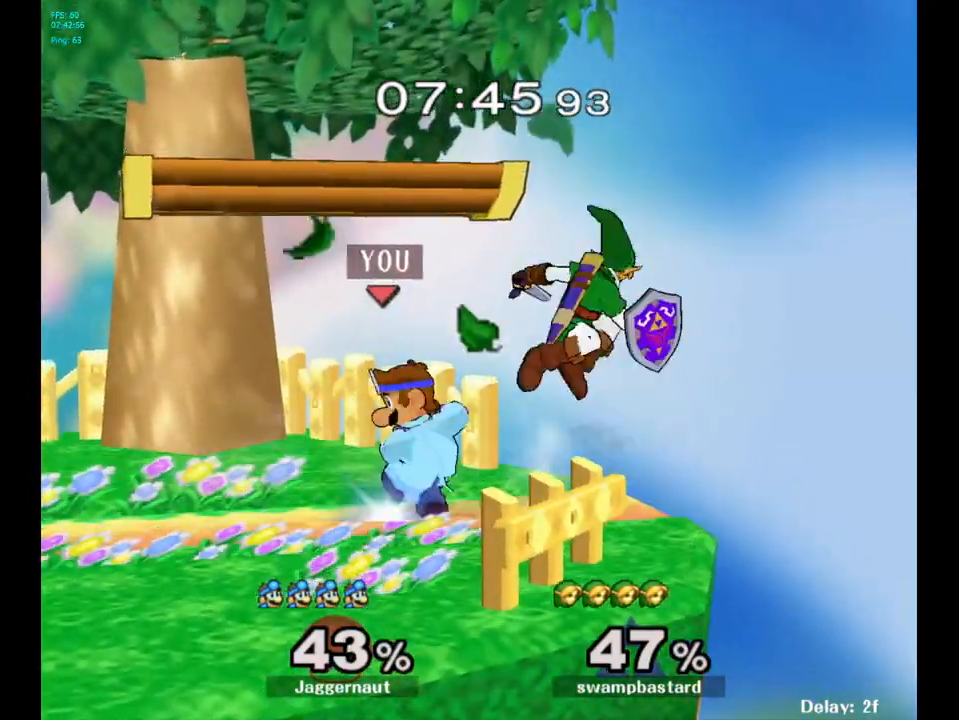
{"buttons": [], "left_stick": "center", "right_stick": "center", "events": [[350, "R1", "up"], [350, "left_stick", "center"]]}
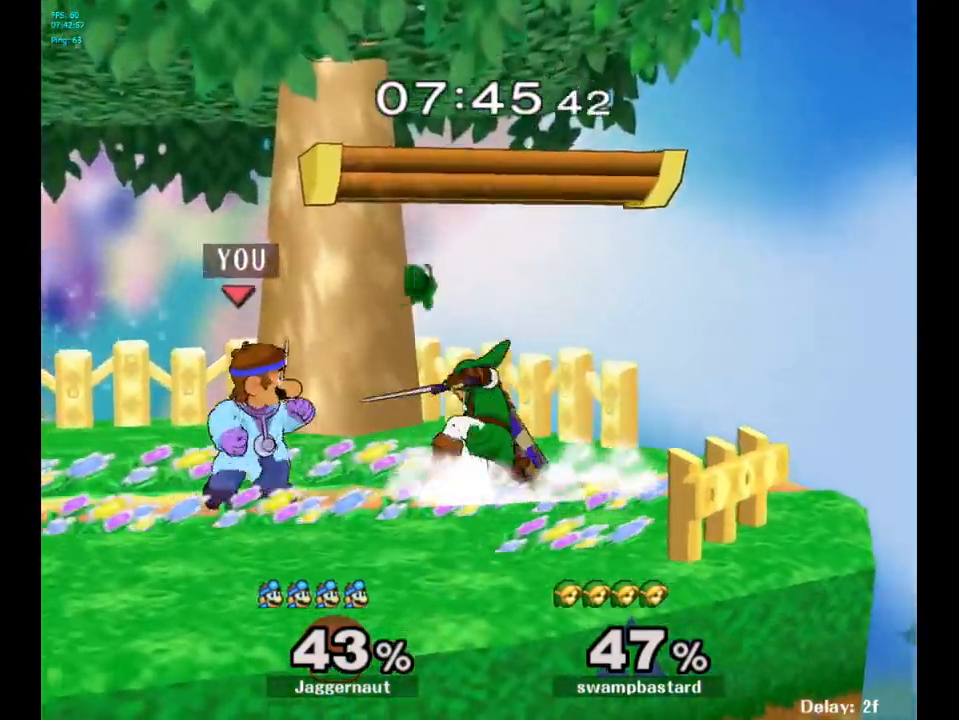
{"buttons": [], "left_stick": "center", "right_stick": "center", "events": [[83, "A", "down"], [233, "A", "up"]]}
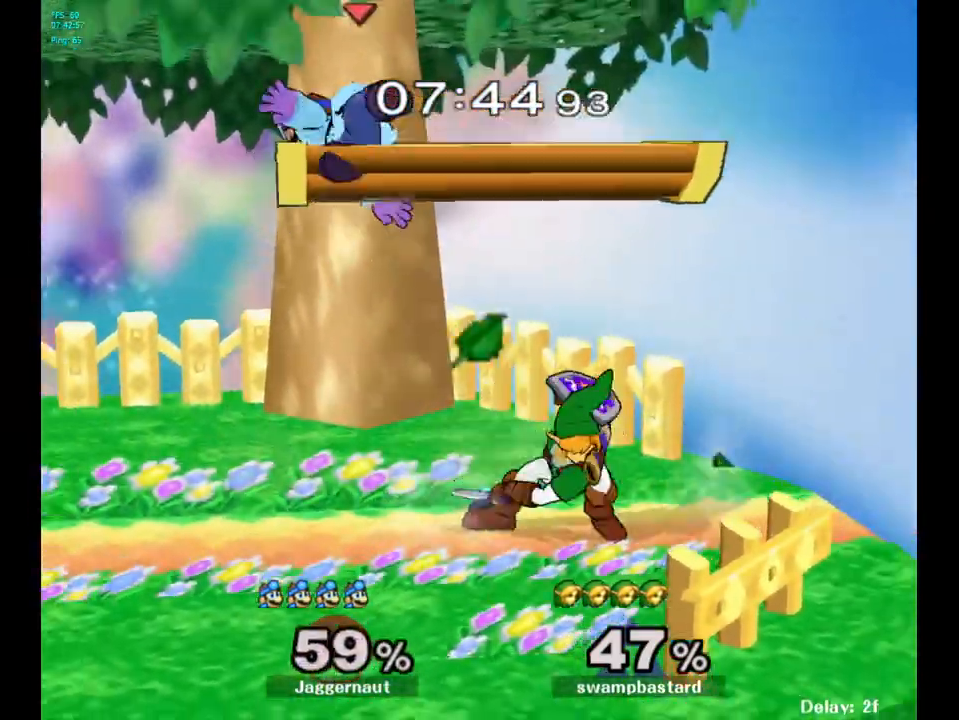
{"buttons": [], "left_stick": "center", "right_stick": "center", "events": []}
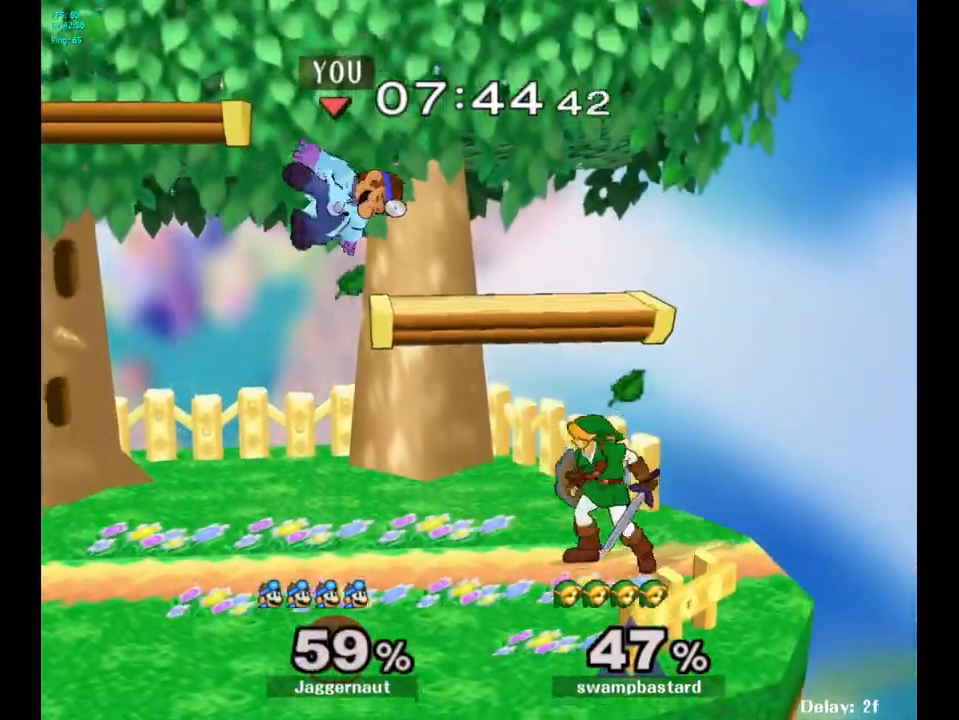
{"buttons": [], "left_stick": "center", "right_stick": "center", "events": [[133, "Y", "down"], [250, "left_stick", "up-left"], [283, "Y", "up"], [417, "left_stick", "center"]]}
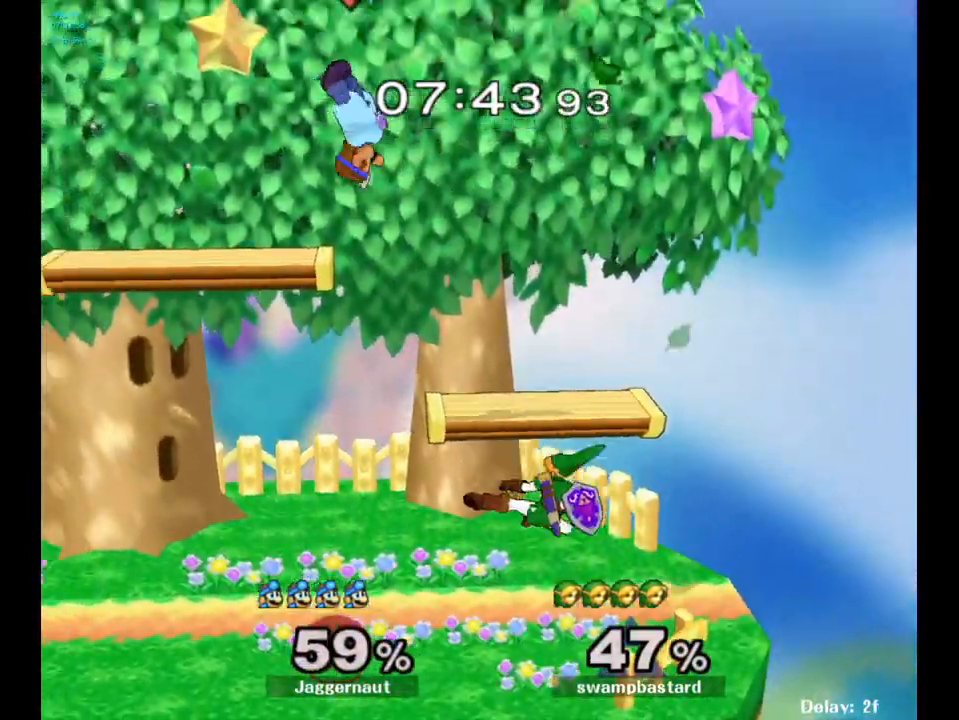
{"buttons": [], "left_stick": "right", "right_stick": "center", "events": [[83, "left_stick", "down"], [283, "left_stick", "right"]]}
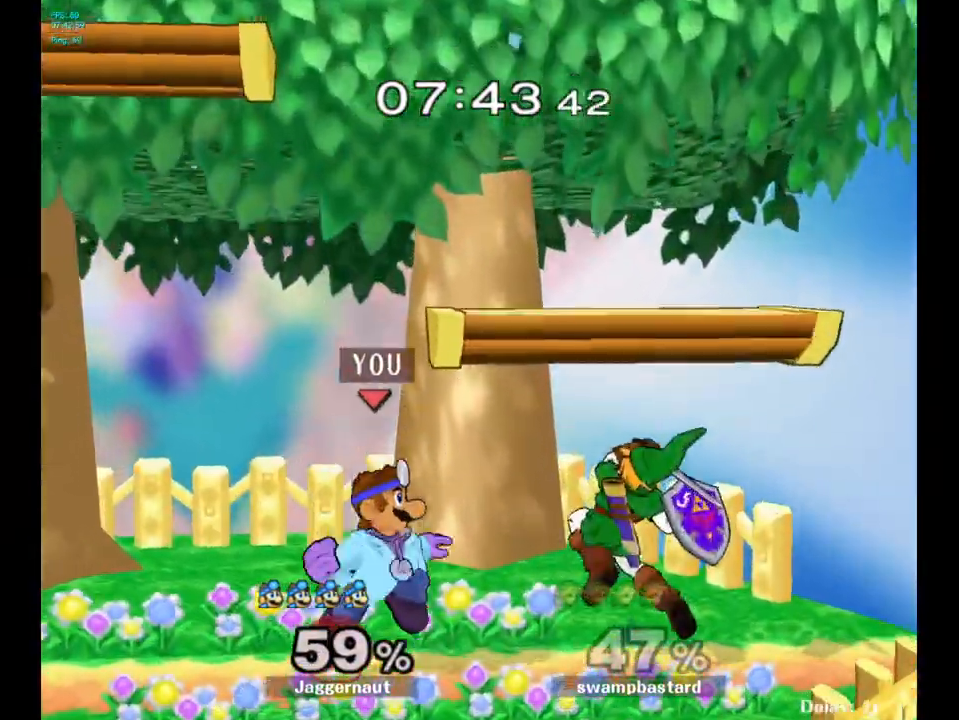
{"buttons": ["A", "R1"], "left_stick": "center", "right_stick": "center", "events": [[67, "R1", "down"], [150, "left_stick", "down"], [217, "left_stick", "center"], [450, "A", "down"]]}
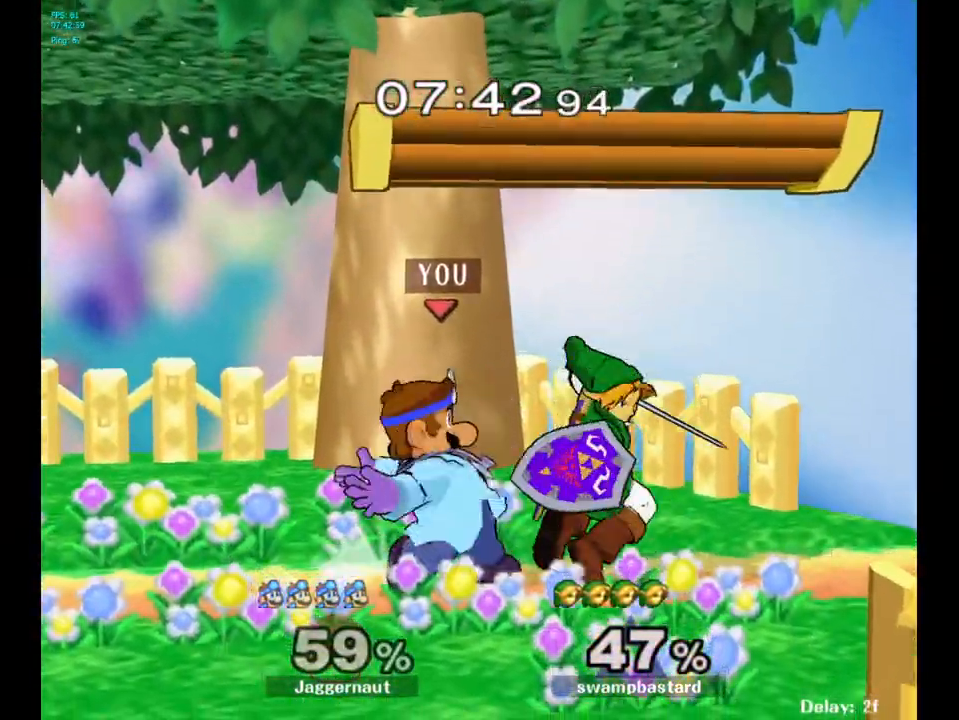
{"buttons": [], "left_stick": "right", "right_stick": "center", "events": [[83, "A", "up"], [117, "left_stick", "right"], [300, "R1", "up"], [333, "left_stick", "center"], [433, "left_stick", "right"]]}
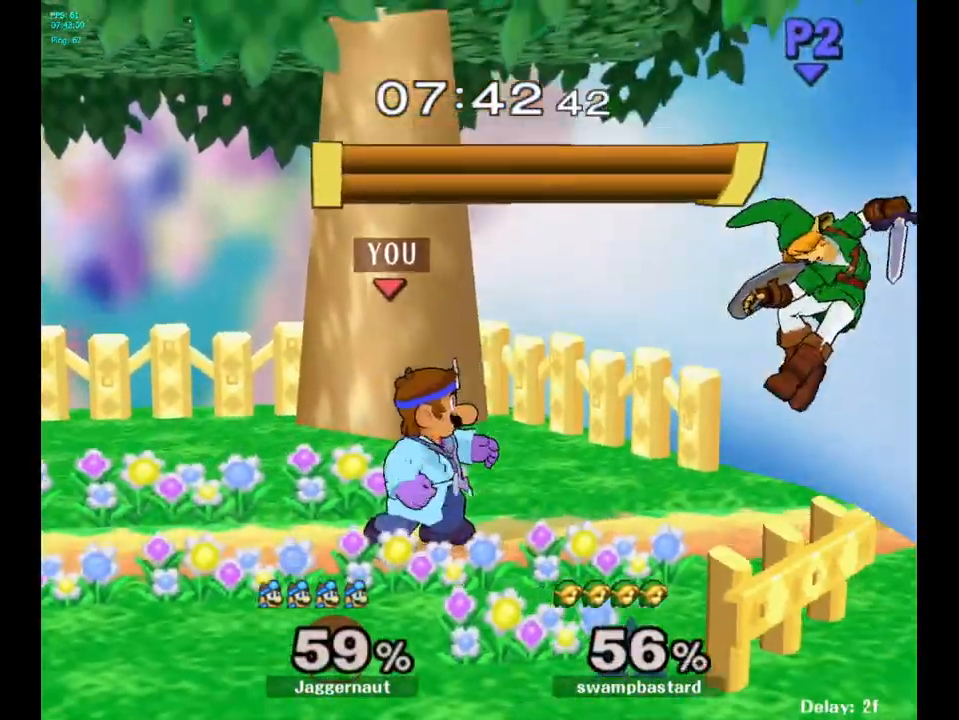
{"buttons": ["Y"], "left_stick": "down-right", "right_stick": "center", "events": [[483, "left_stick", "down-right"], [500, "Y", "down"]]}
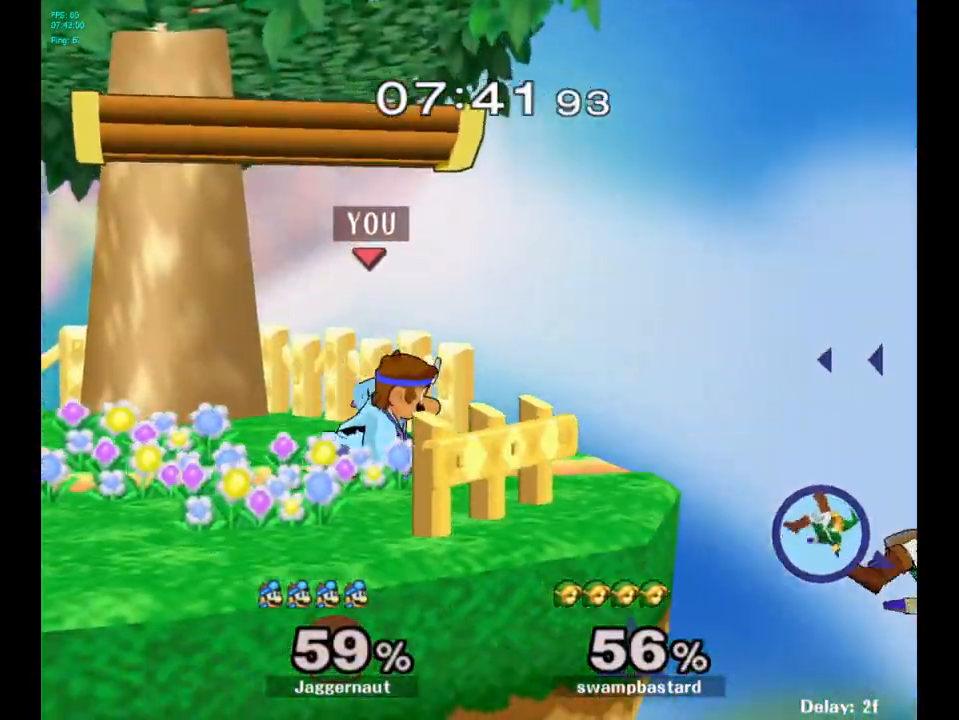
{"buttons": ["B"], "left_stick": "center", "right_stick": "center", "events": [[17, "left_stick", "right"], [33, "left_stick", "down-left"], [67, "R1", "down"], [133, "Y", "up"], [133, "left_stick", "center"], [183, "R1", "up"], [250, "B", "down"], [350, "B", "up"], [433, "B", "down"]]}
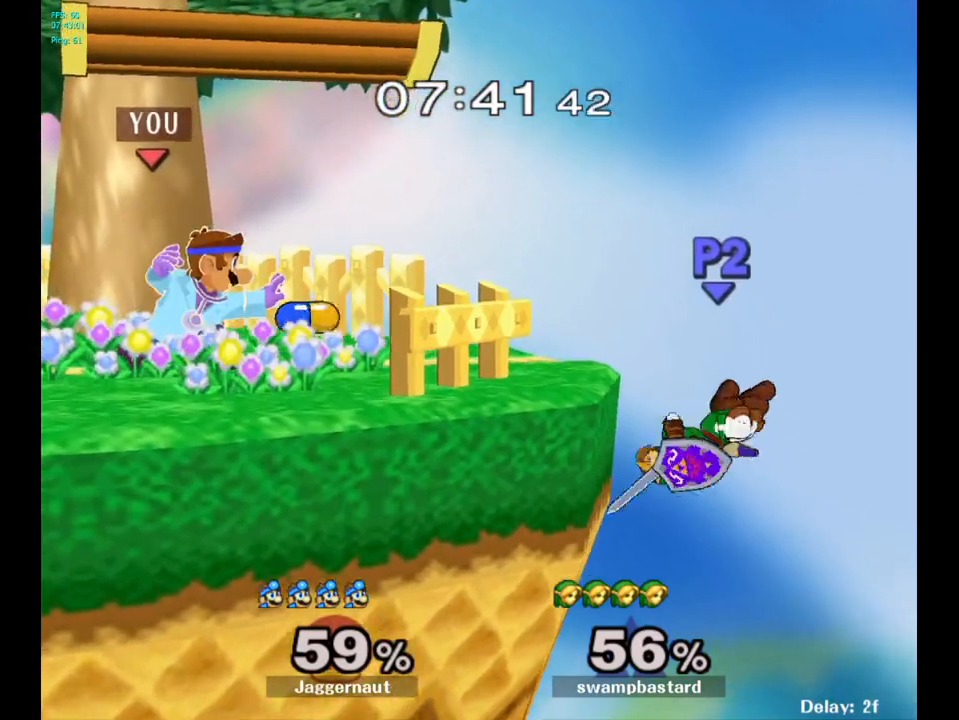
{"buttons": [], "left_stick": "center", "right_stick": "center", "events": [[17, "B", "up"], [350, "B", "down"], [467, "B", "up"]]}
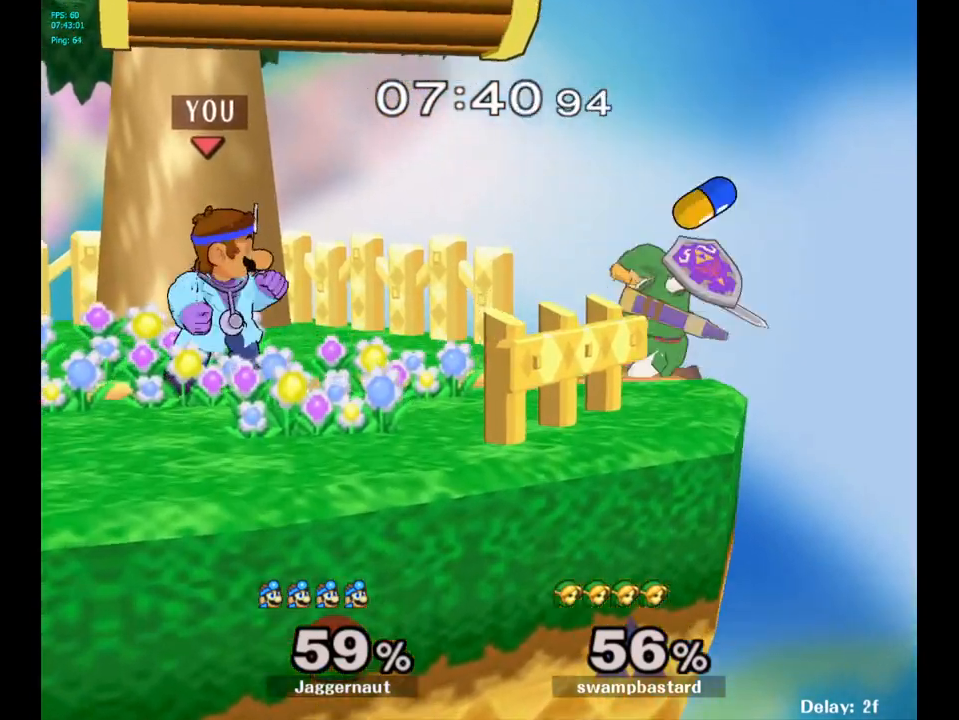
{"buttons": [], "left_stick": "center", "right_stick": "center", "events": [[33, "B", "down"], [117, "B", "up"], [167, "B", "down"], [283, "B", "up"]]}
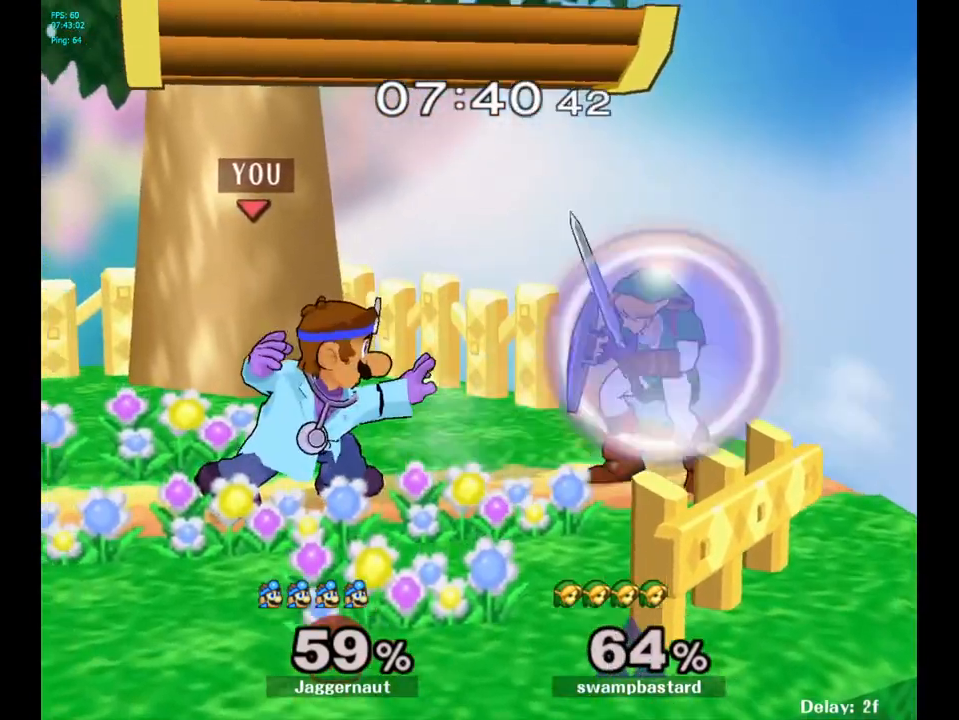
{"buttons": [], "left_stick": "center", "right_stick": "center", "events": [[233, "left_stick", "right"], [300, "Z", "down"], [300, "left_stick", "center"], [450, "Z", "up"]]}
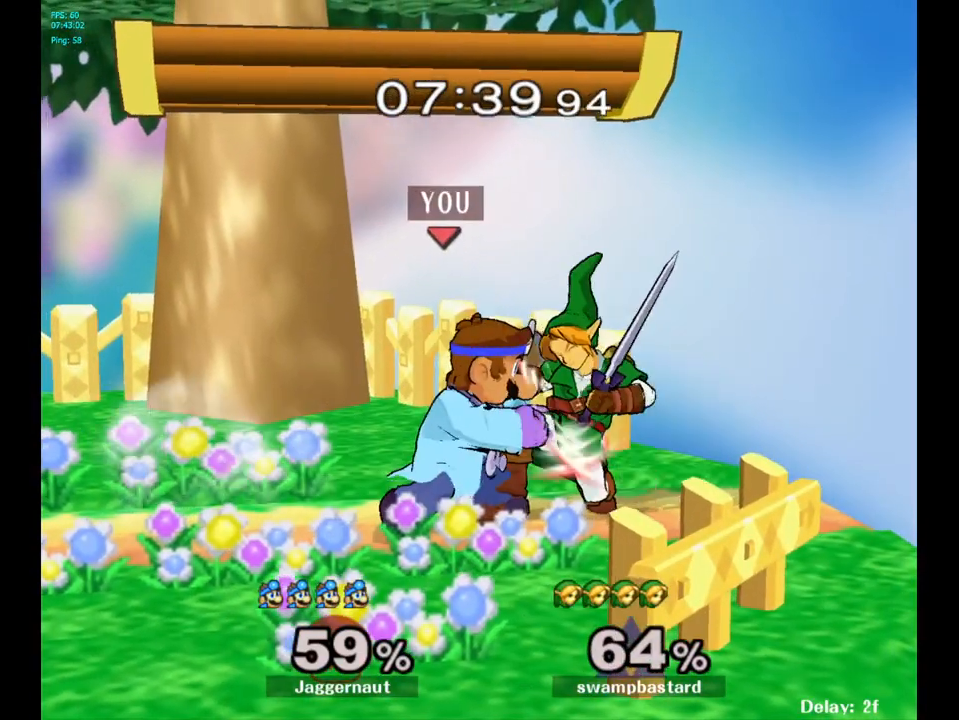
{"buttons": [], "left_stick": "center", "right_stick": "center", "events": [[167, "left_stick", "right"], [250, "left_stick", "center"]]}
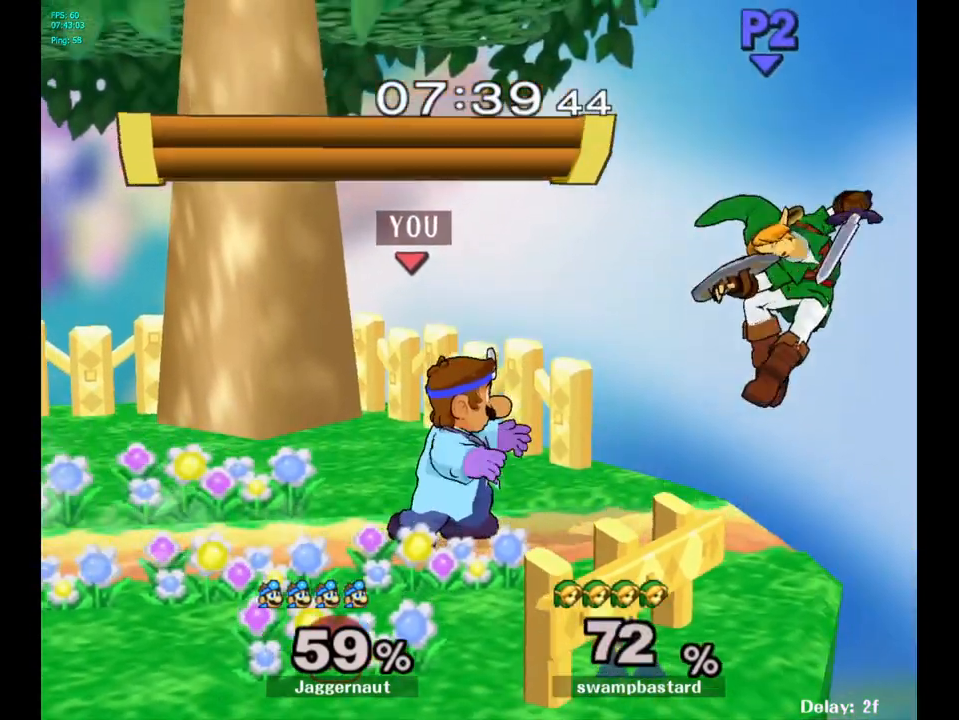
{"buttons": [], "left_stick": "center", "right_stick": "center", "events": [[317, "B", "down"], [417, "B", "up"]]}
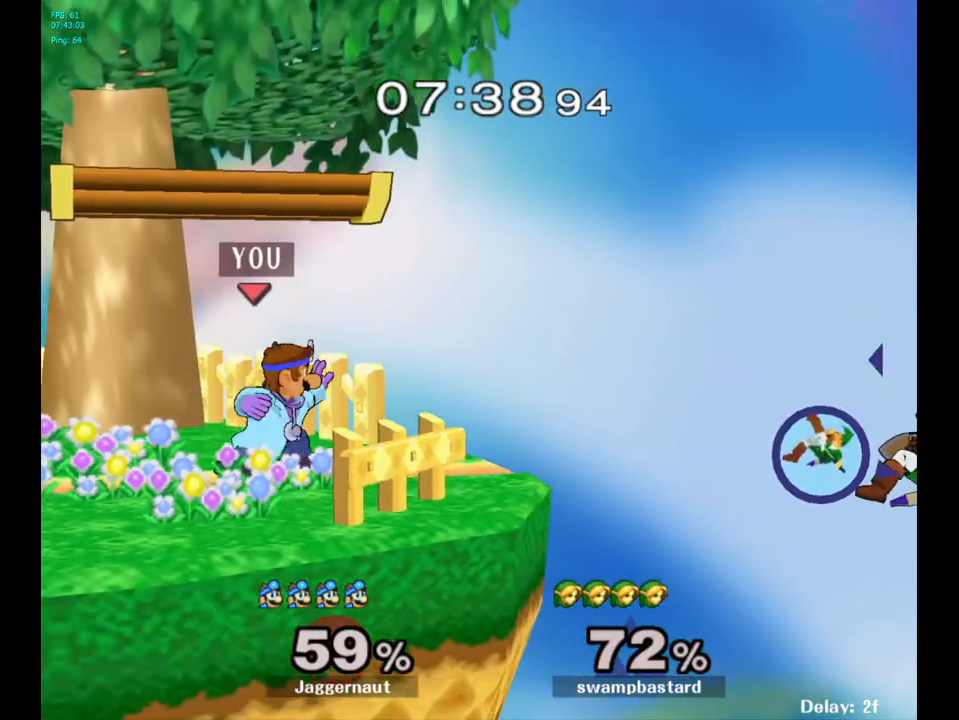
{"buttons": [], "left_stick": "right", "right_stick": "center", "events": [[67, "left_stick", "right"]]}
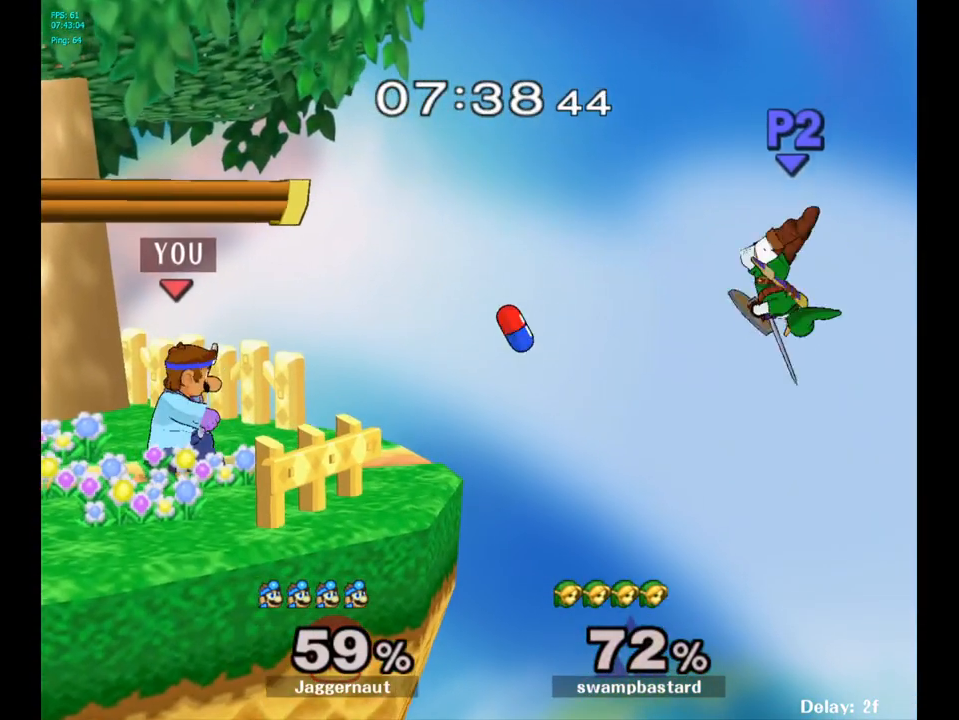
{"buttons": ["Y", "R1"], "left_stick": "down-left", "right_stick": "center", "events": [[267, "left_stick", "center"], [400, "left_stick", "down-left"], [417, "Y", "down"], [500, "R1", "down"]]}
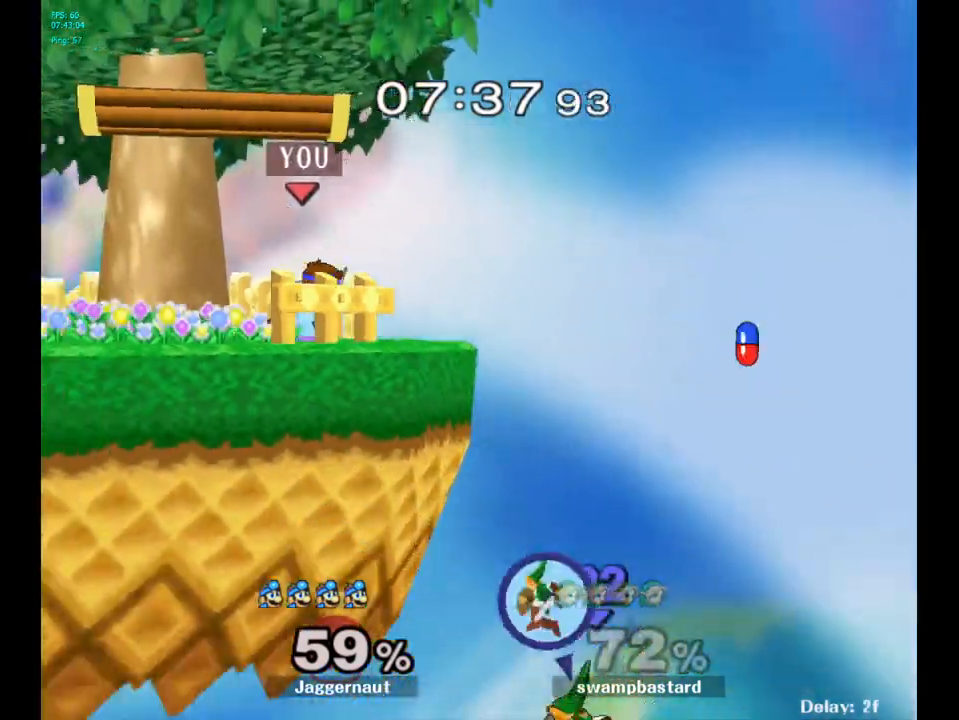
{"buttons": [], "left_stick": "right", "right_stick": "center", "events": [[100, "left_stick", "center"], [117, "Y", "up"], [133, "R1", "up"], [367, "left_stick", "right"]]}